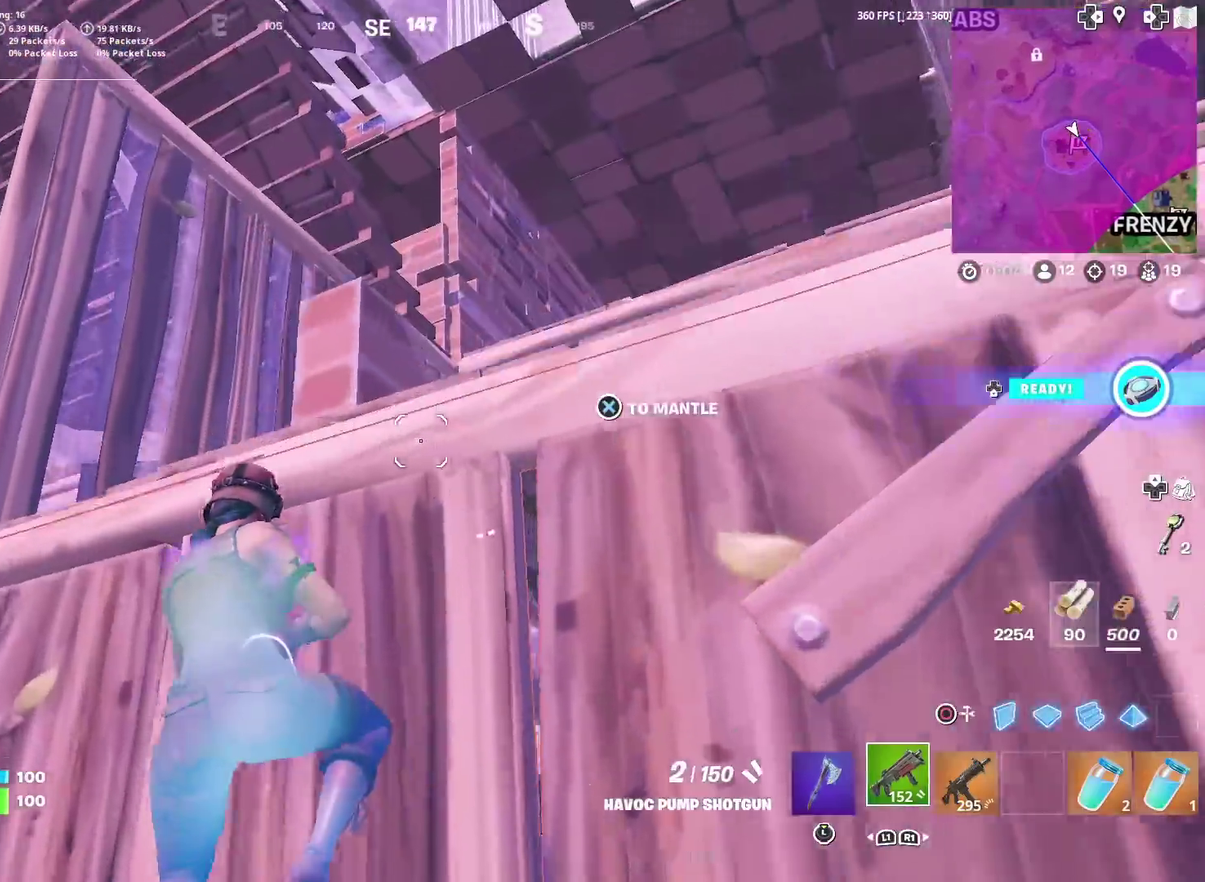
Gameplay with a controller (PlayStation layout); each line is a JSON object with the inputs held at the frame after it (dt_ms = milliseconds from this image to that frame). "events" lists button and stick changes between this image and that frame as [ms after this image, input, new state], when the widget could be followed in between. Not read: L1 R1 TOUCHPAD.
{"dt_ms": 400, "buttons": [], "left_stick": "up", "right_stick": "center", "events": [[100, "CROSS", "down"], [133, "right_stick", "down-right"], [250, "right_stick", "center"], [333, "CROSS", "up"], [350, "left_stick", "up"]]}
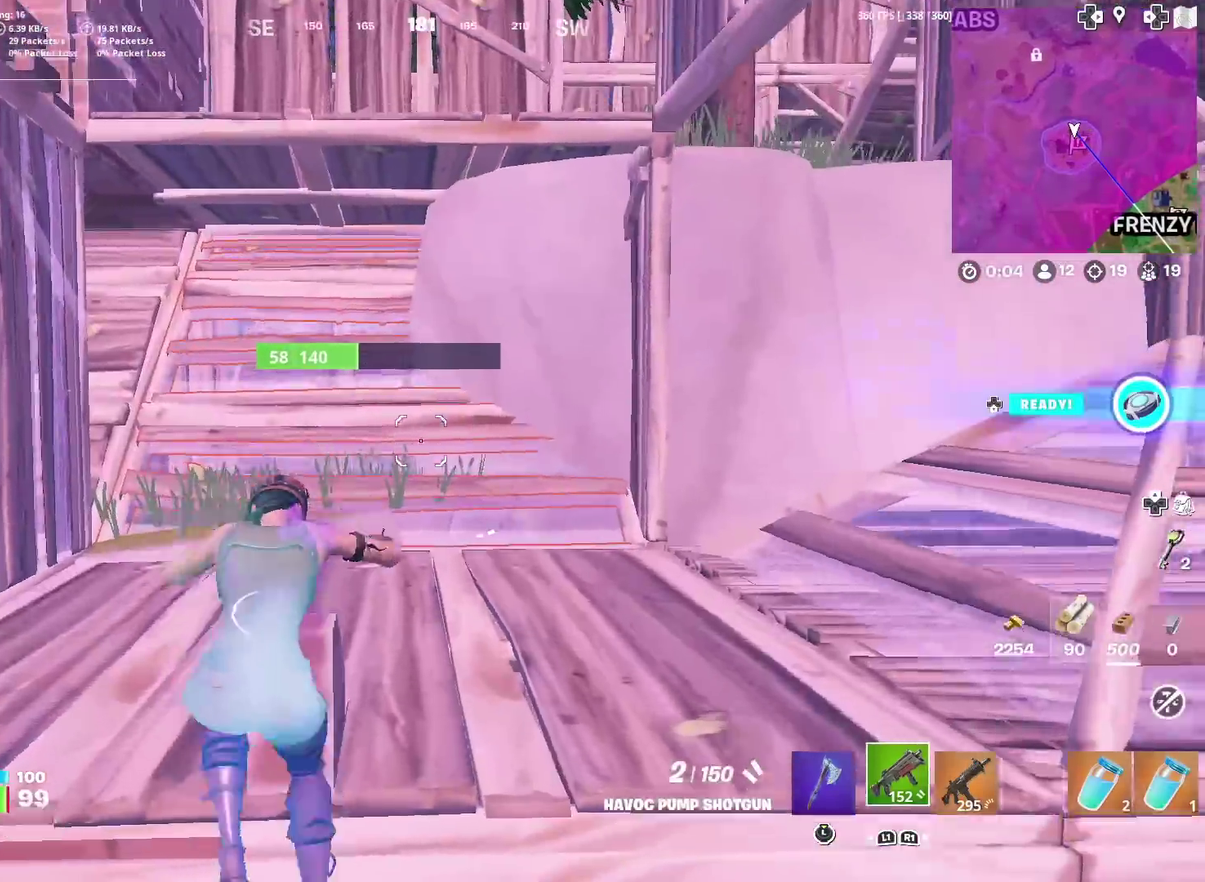
{"dt_ms": 501, "buttons": [], "left_stick": "up", "right_stick": "center", "events": [[17, "left_stick", "up-left"], [234, "left_stick", "up"]]}
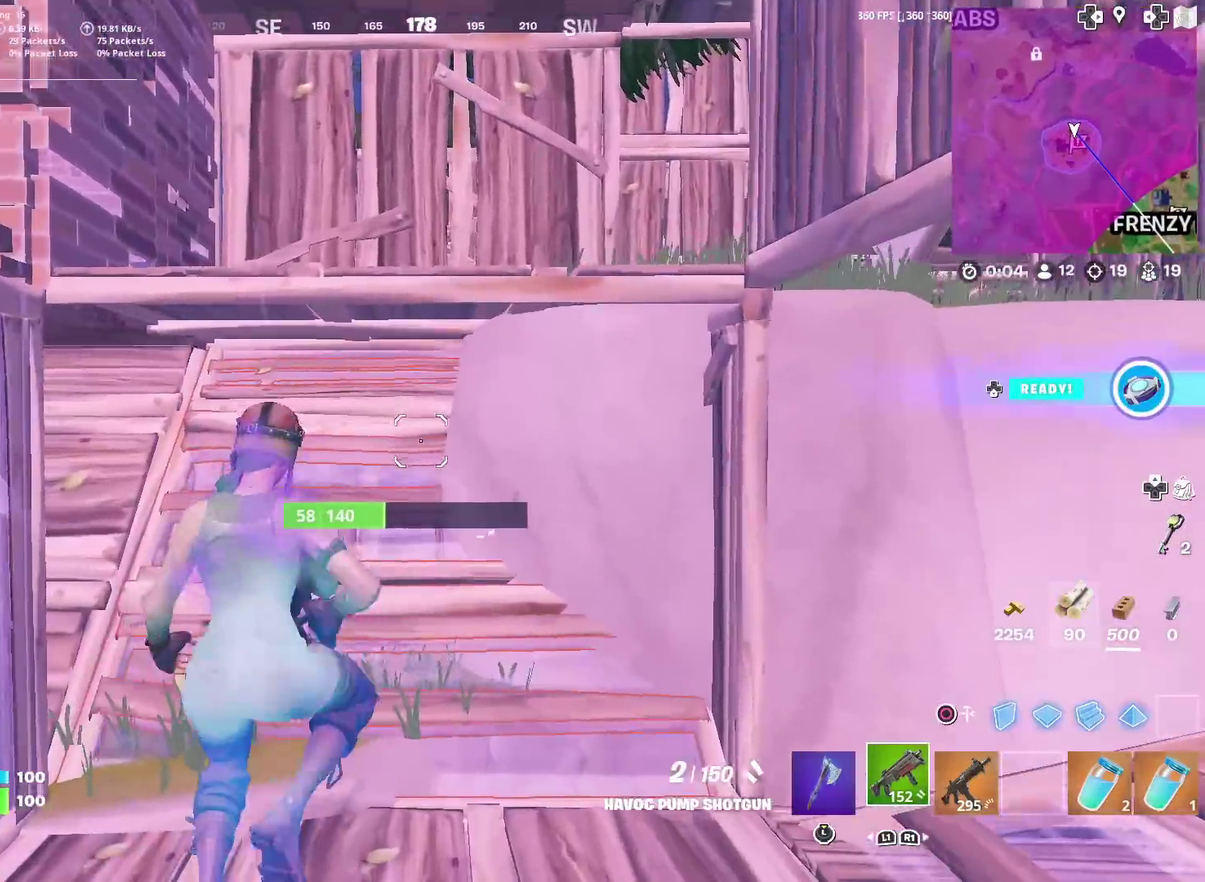
{"dt_ms": 500, "buttons": ["CROSS"], "left_stick": "right", "right_stick": "center"}
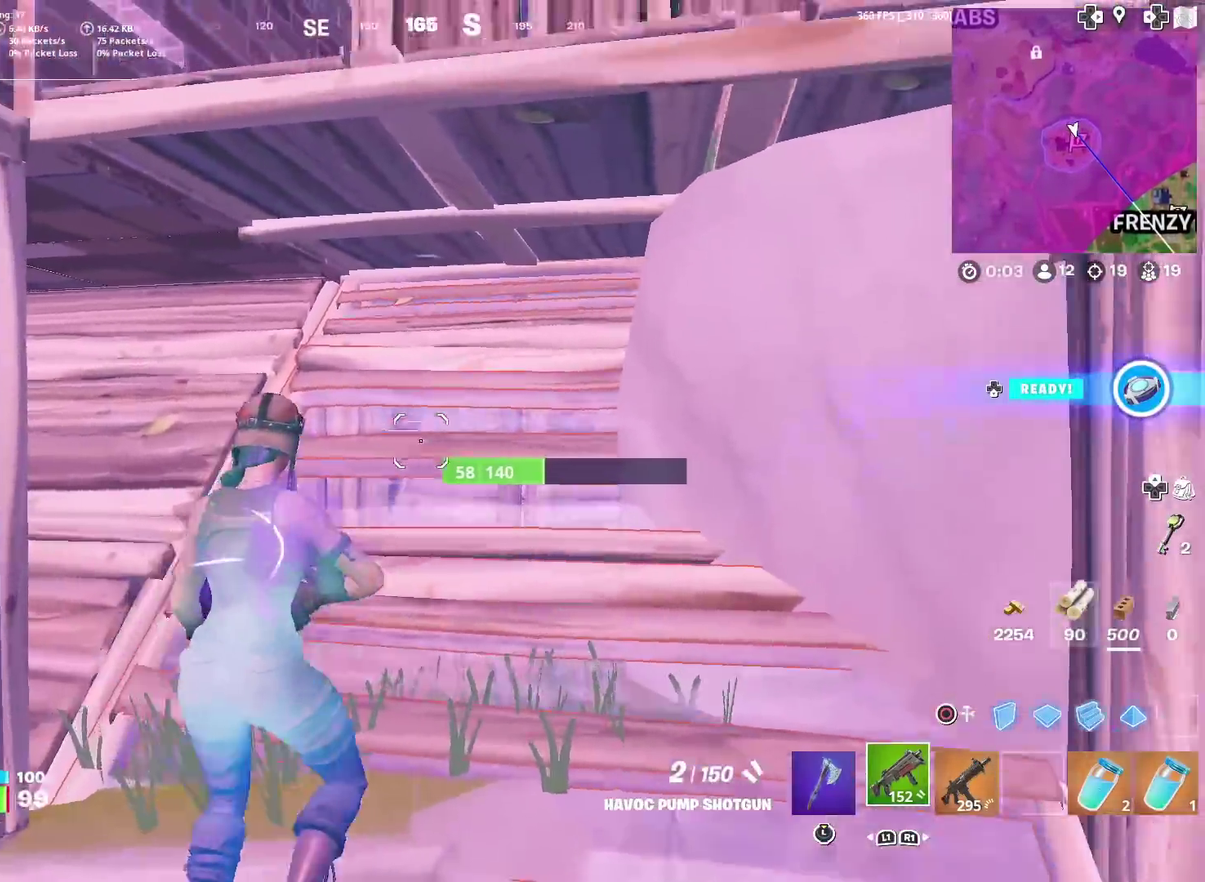
{"dt_ms": 501, "buttons": ["CROSS"], "left_stick": "up", "right_stick": "center"}
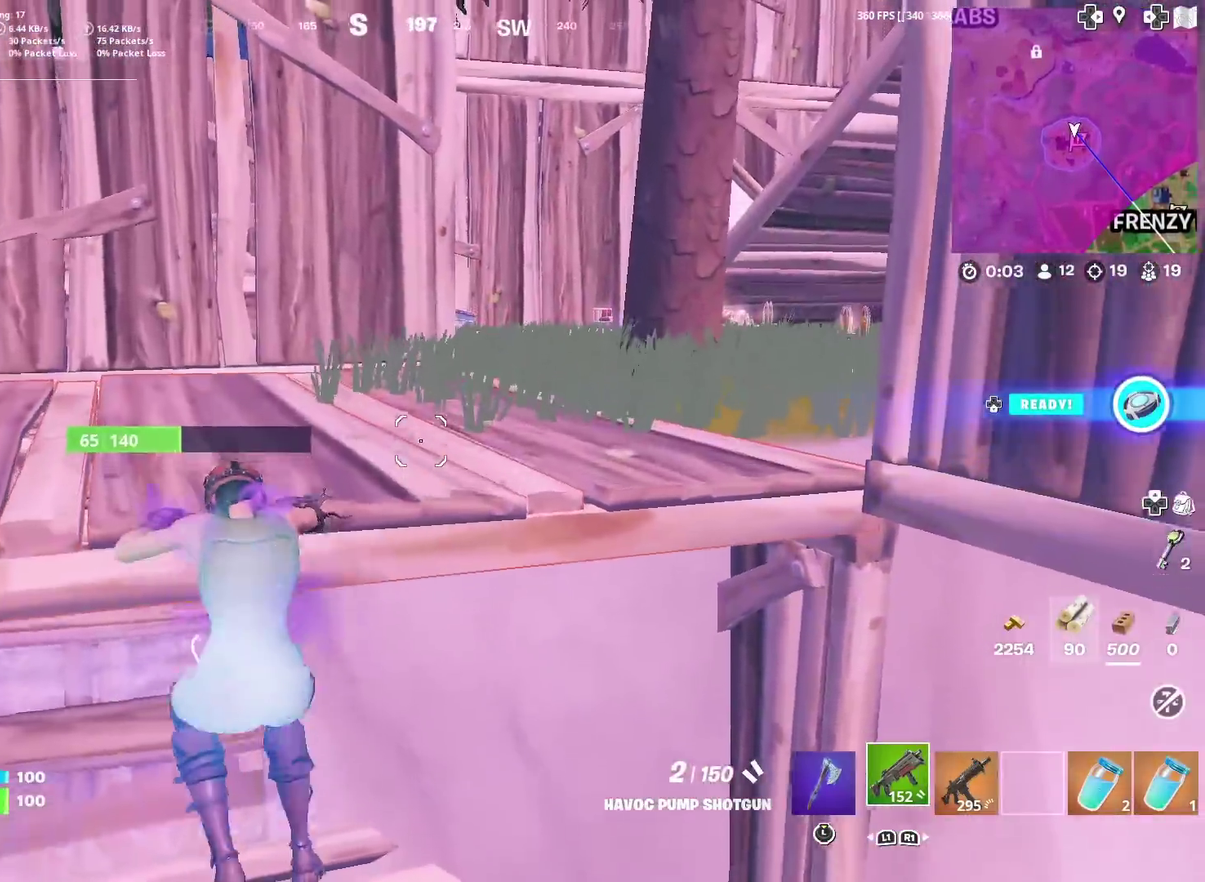
{"dt_ms": 500, "buttons": [], "left_stick": "up-right", "right_stick": "center", "events": [[66, "right_stick", "right"], [100, "CROSS", "up"], [133, "right_stick", "center"], [433, "left_stick", "up-right"]]}